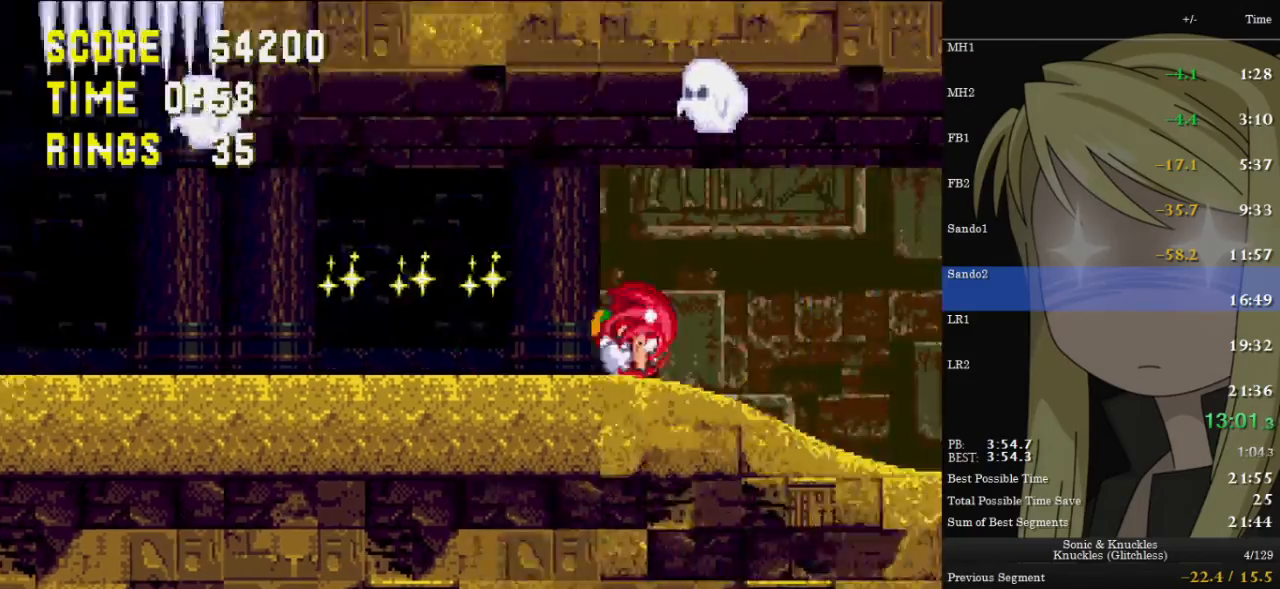
Gameplay with keyboard; each line is a JSON object with the keys held at the frame after it. "events" lists presses ("down") and releases ("up") of "c", "down", "left", "pause", "right", "up", "x" and "z" between this image and that frame as [ms after this image, input, new state], when the widget could be followed in between. No other keys are recorded. Mouse input is not recorded.
{"keys": ["right"], "events": []}
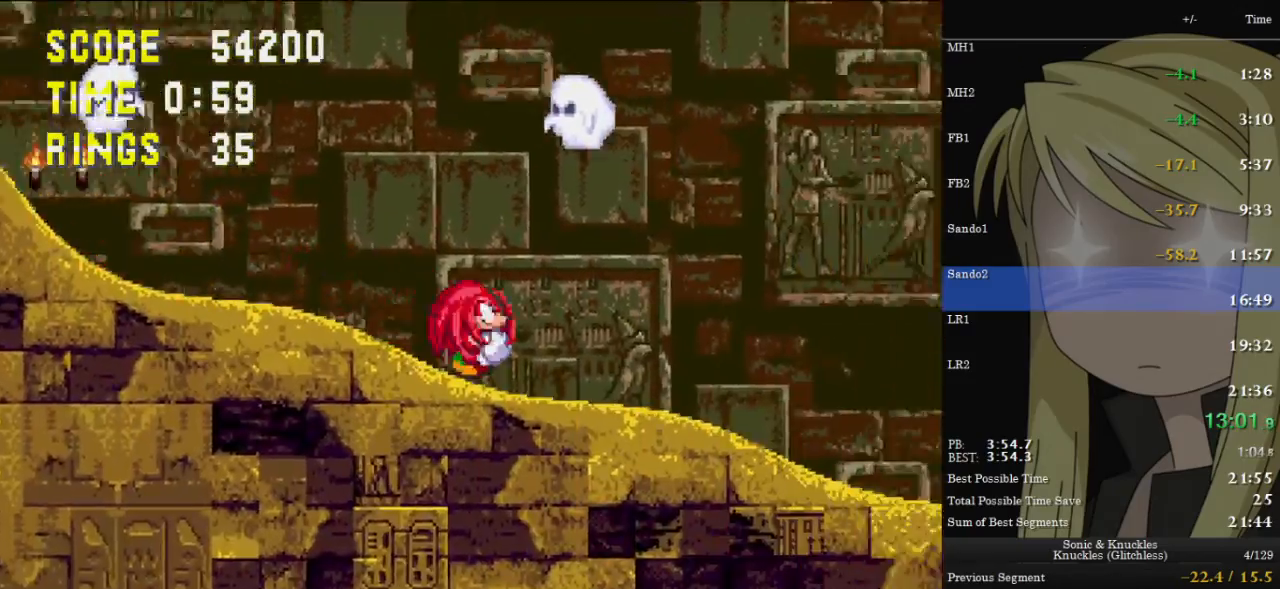
{"keys": ["right"], "events": []}
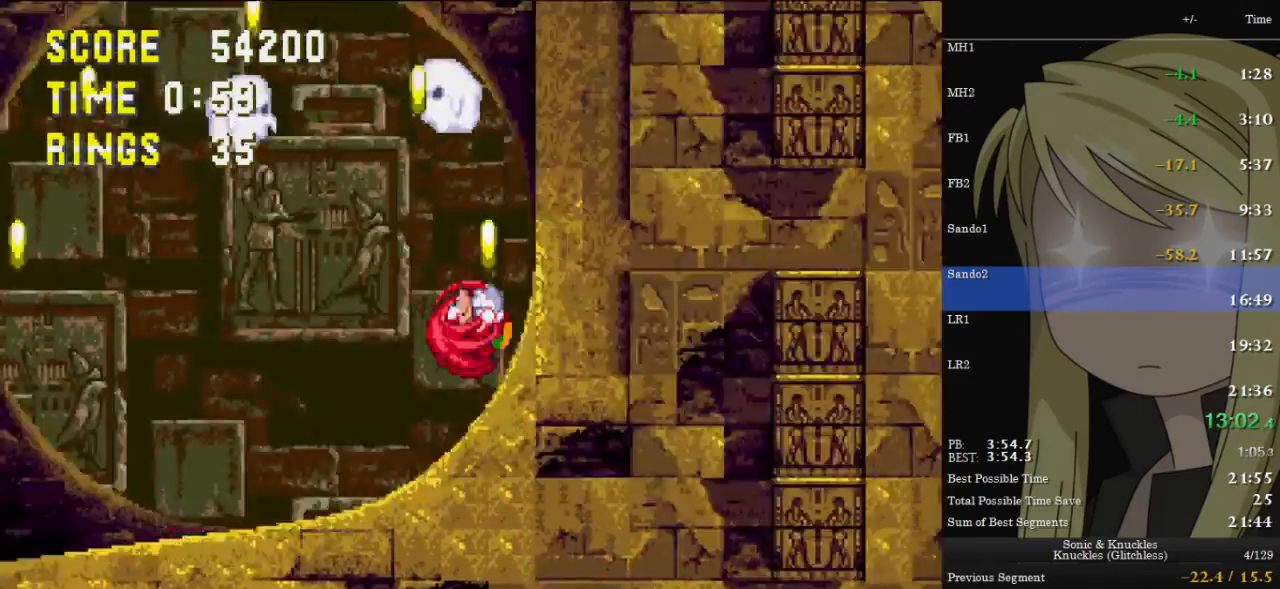
{"keys": ["right"], "events": []}
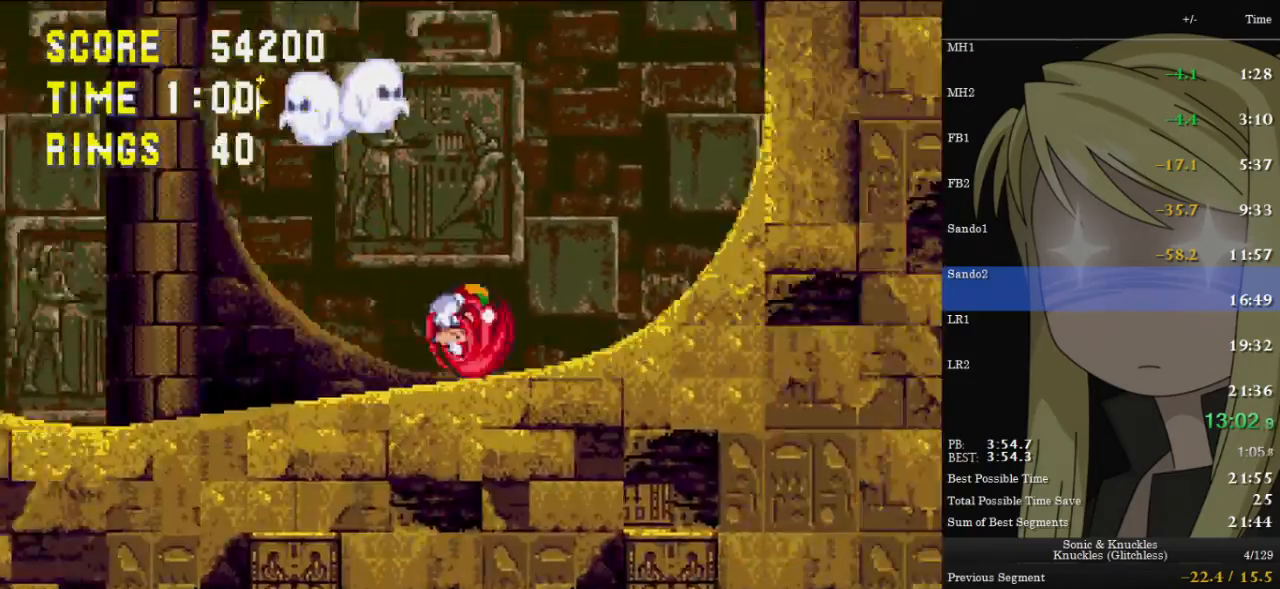
{"keys": ["right"], "events": []}
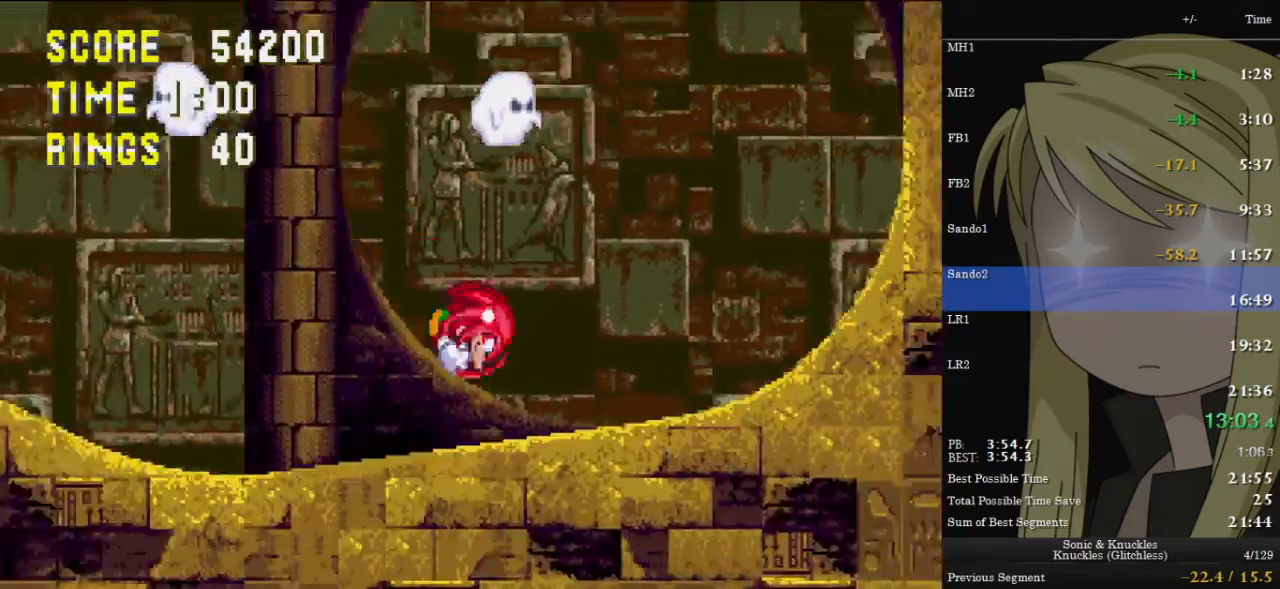
{"keys": ["right", "z"], "events": [[200, "z", "down"], [267, "right", "up"], [400, "z", "up"], [433, "right", "down"], [500, "z", "down"]]}
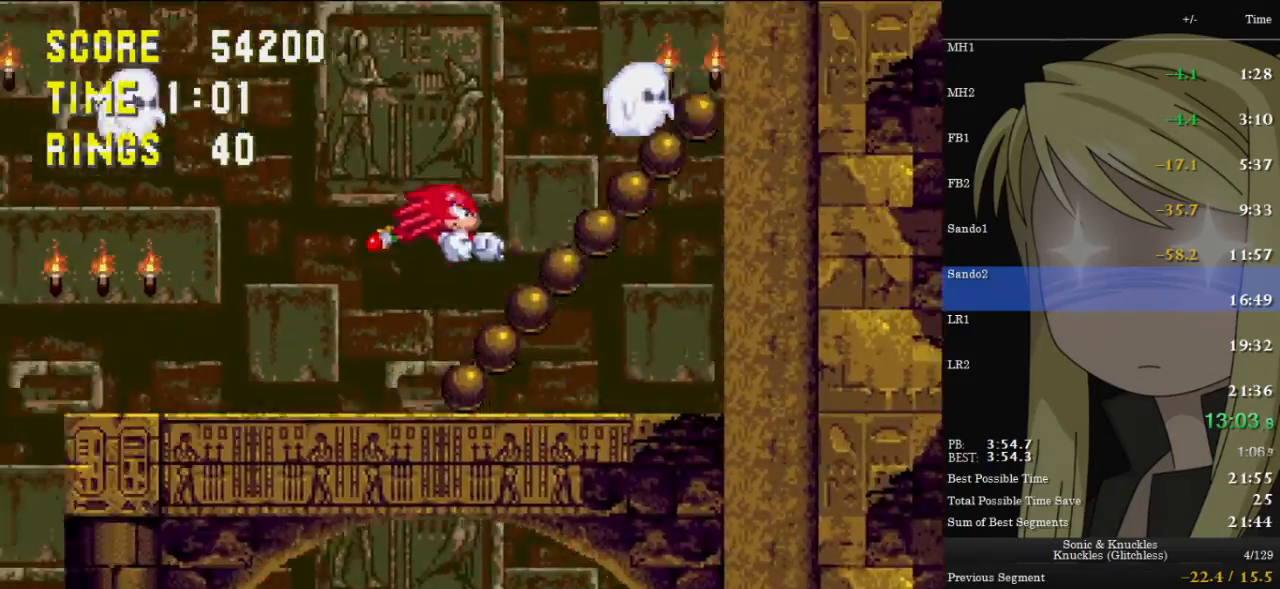
{"keys": ["left"], "events": [[100, "z", "up"], [367, "right", "up"], [400, "left", "down"]]}
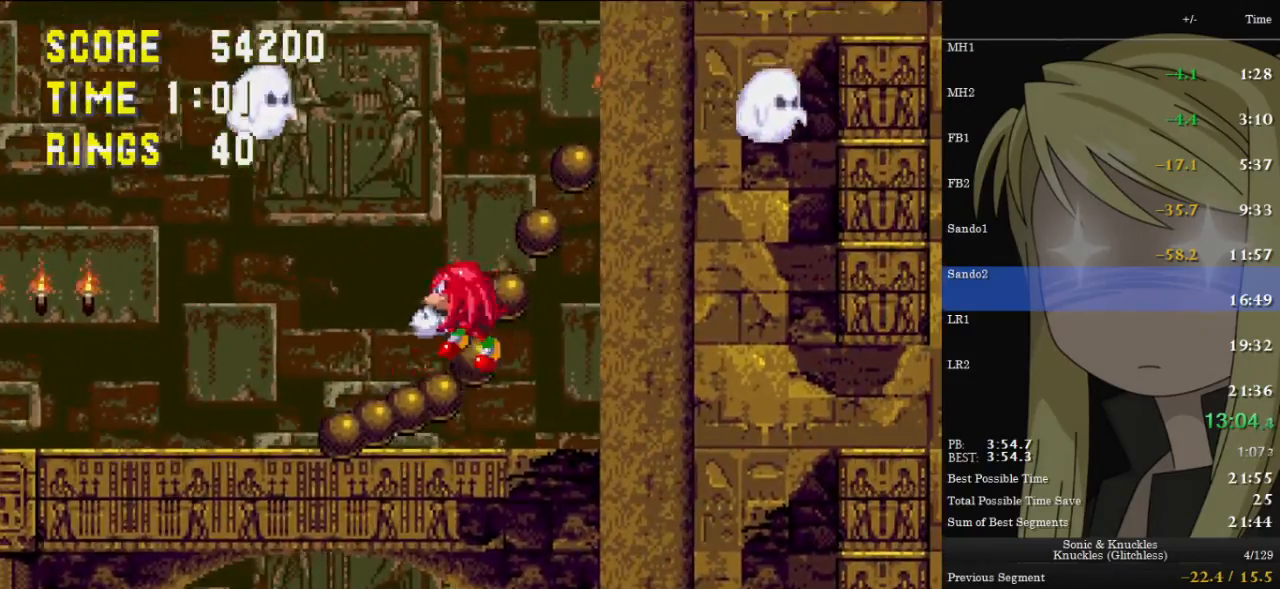
{"keys": ["right"], "events": [[133, "left", "up"], [133, "right", "down"]]}
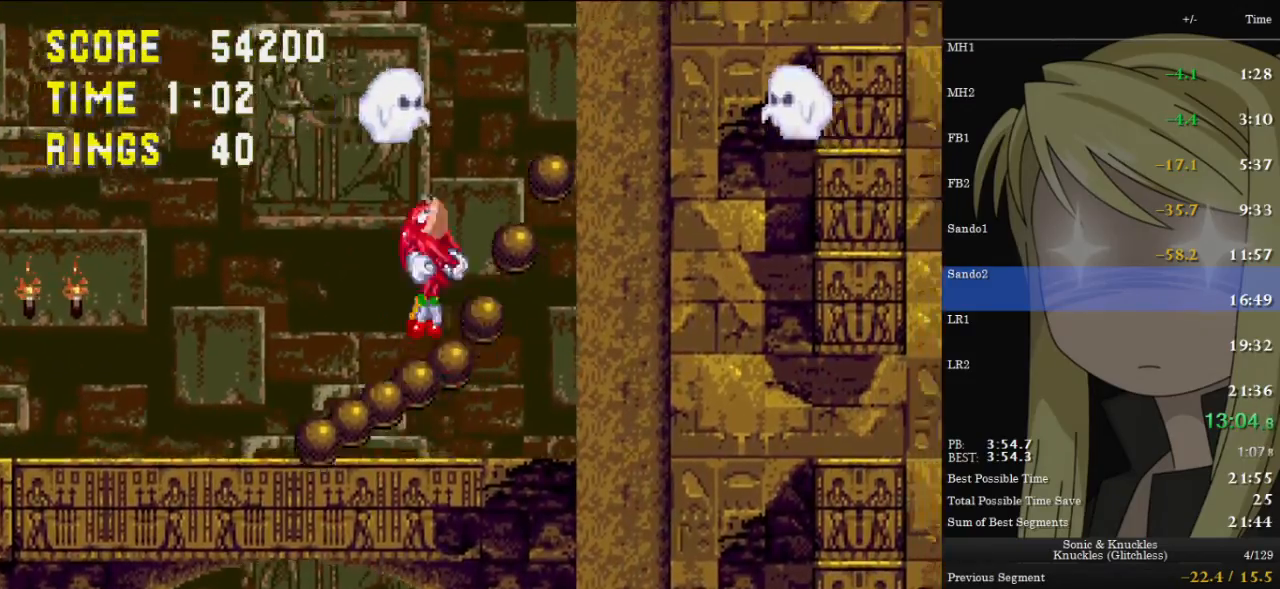
{"keys": ["left"], "events": [[67, "left", "down"], [67, "right", "up"]]}
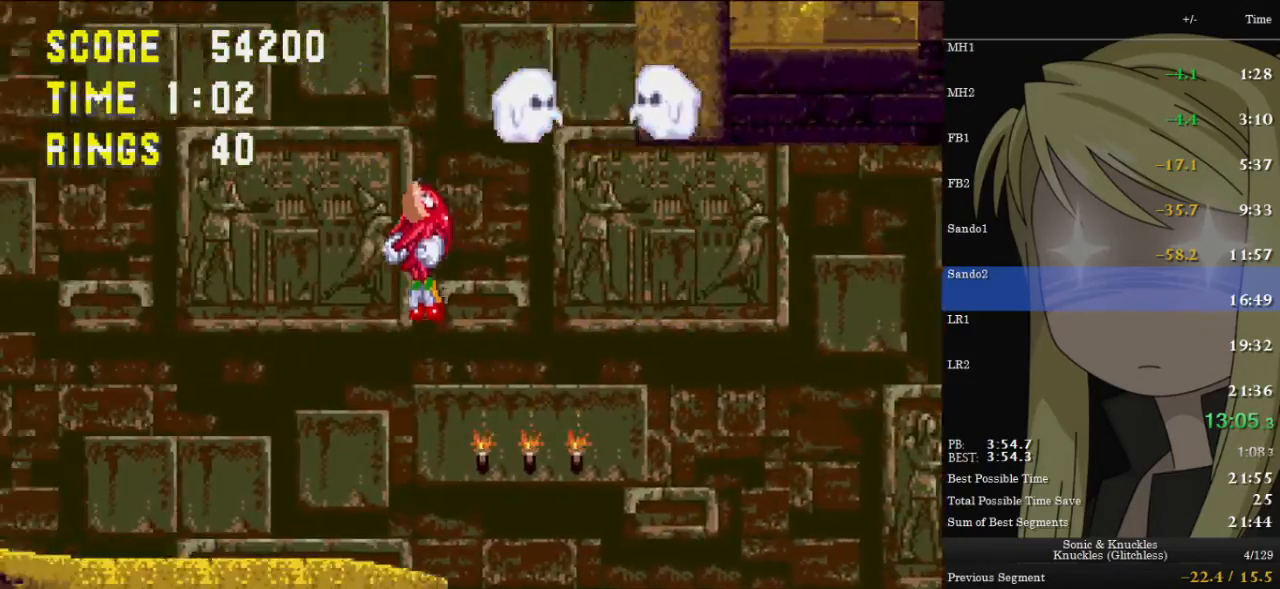
{"keys": ["left"], "events": []}
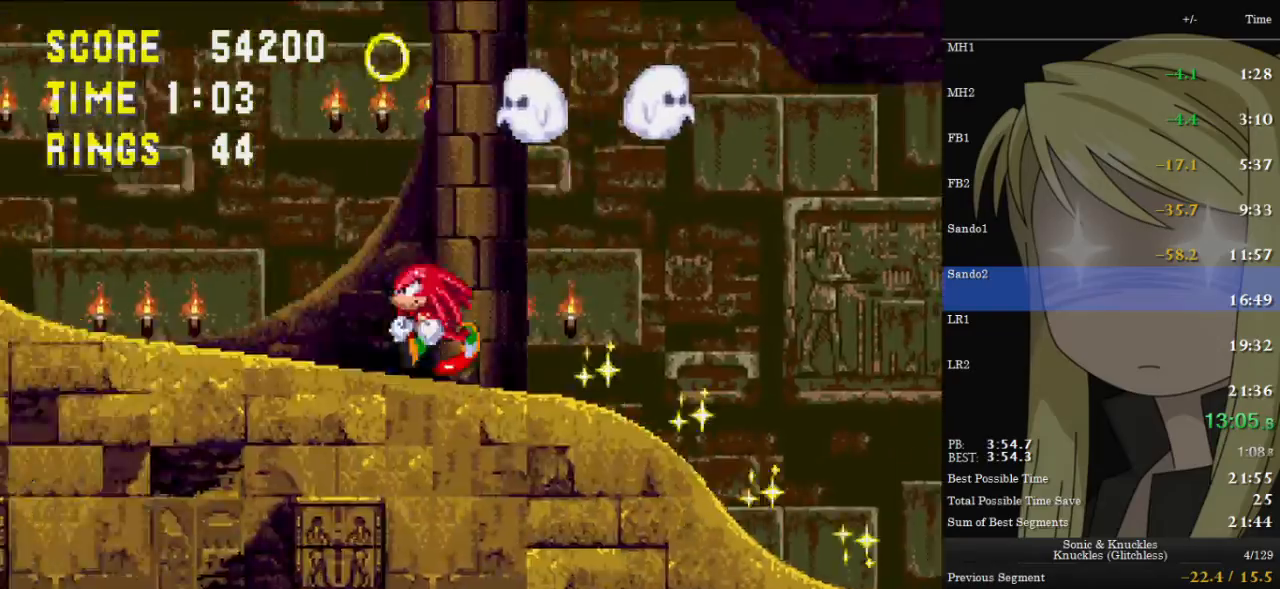
{"keys": ["left"], "events": []}
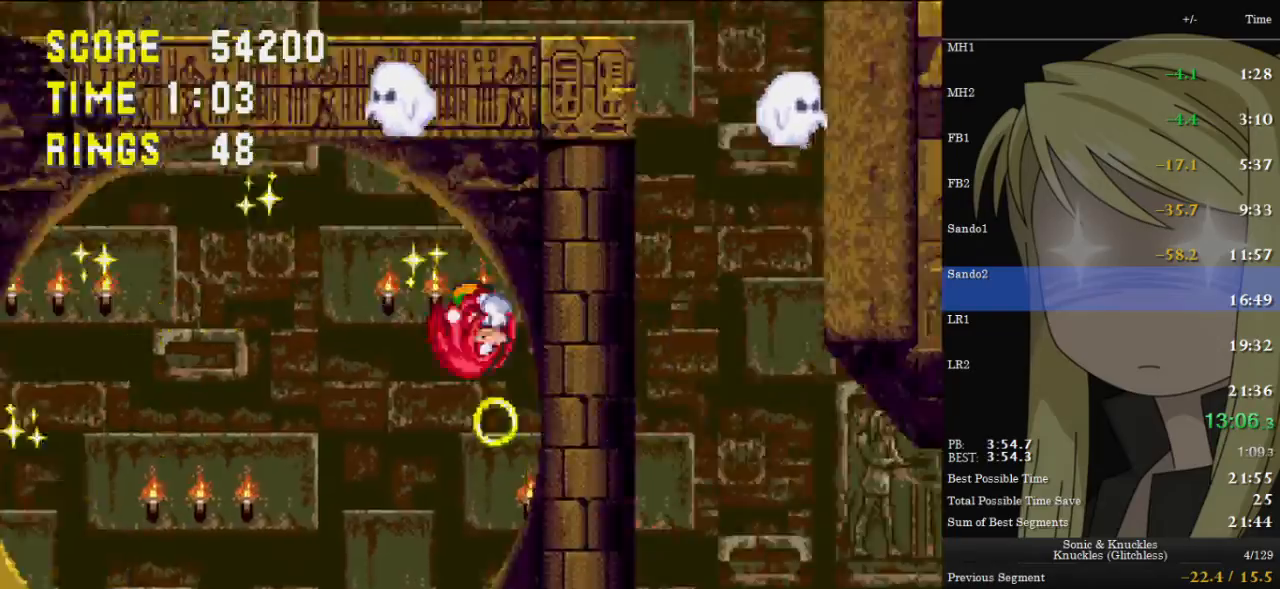
{"keys": ["left"], "events": []}
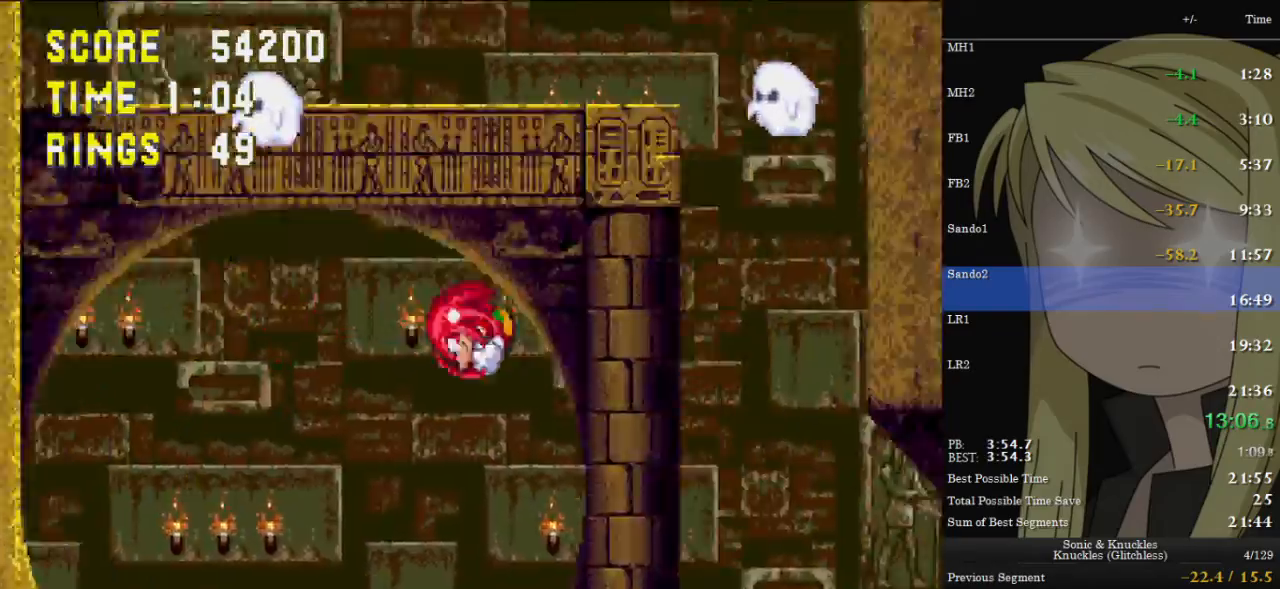
{"keys": [], "events": [[500, "left", "up"]]}
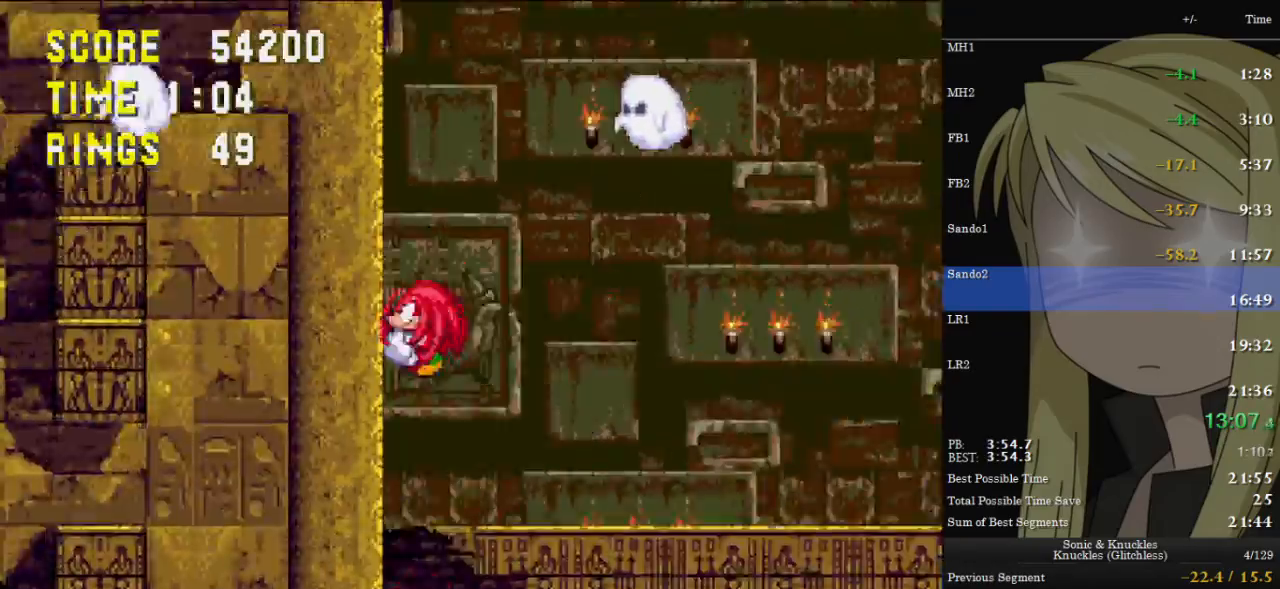
{"keys": ["z"], "events": [[233, "z", "down"]]}
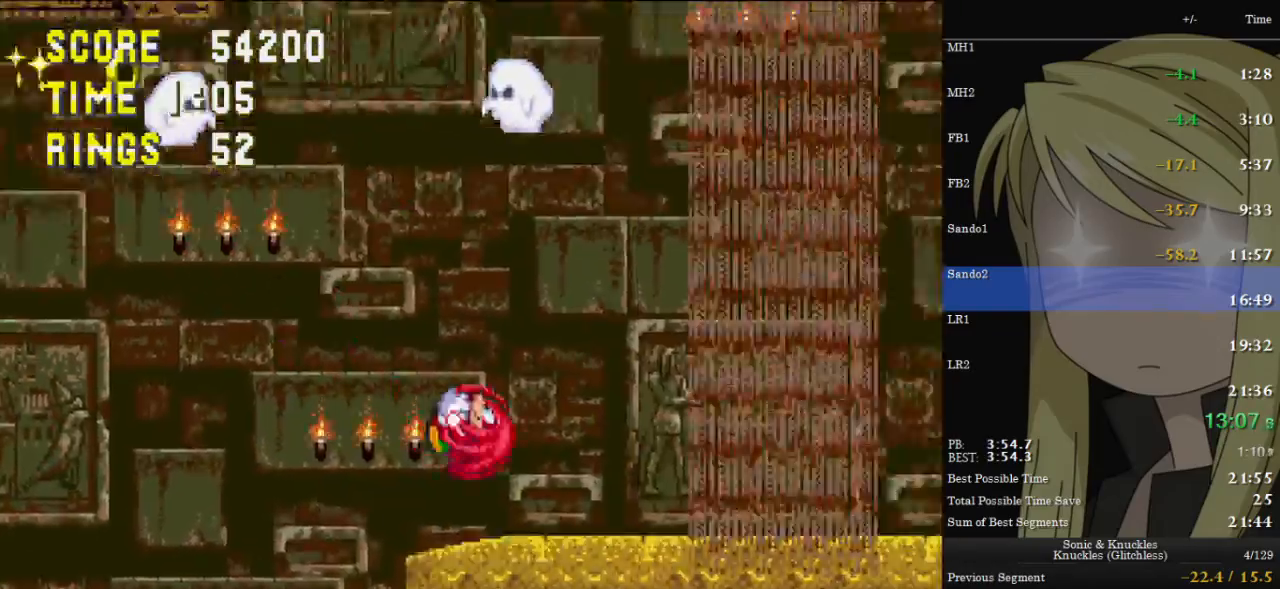
{"keys": ["right"], "events": [[167, "right", "down"], [500, "z", "up"]]}
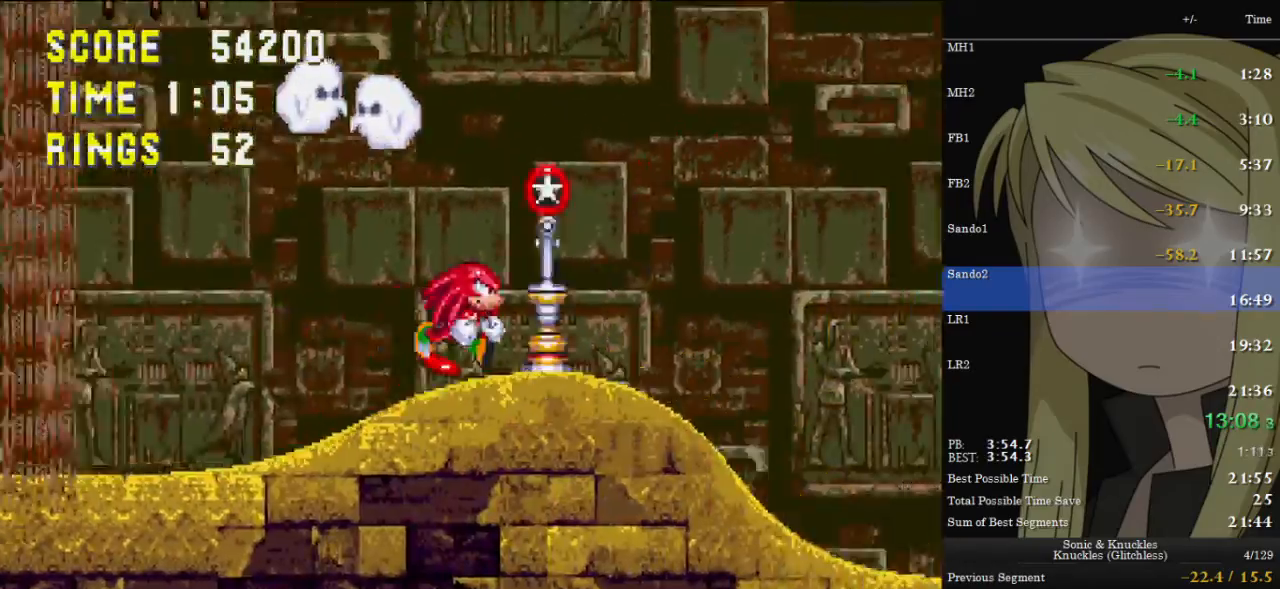
{"keys": ["right"], "events": [[367, "z", "down"], [400, "z", "up"]]}
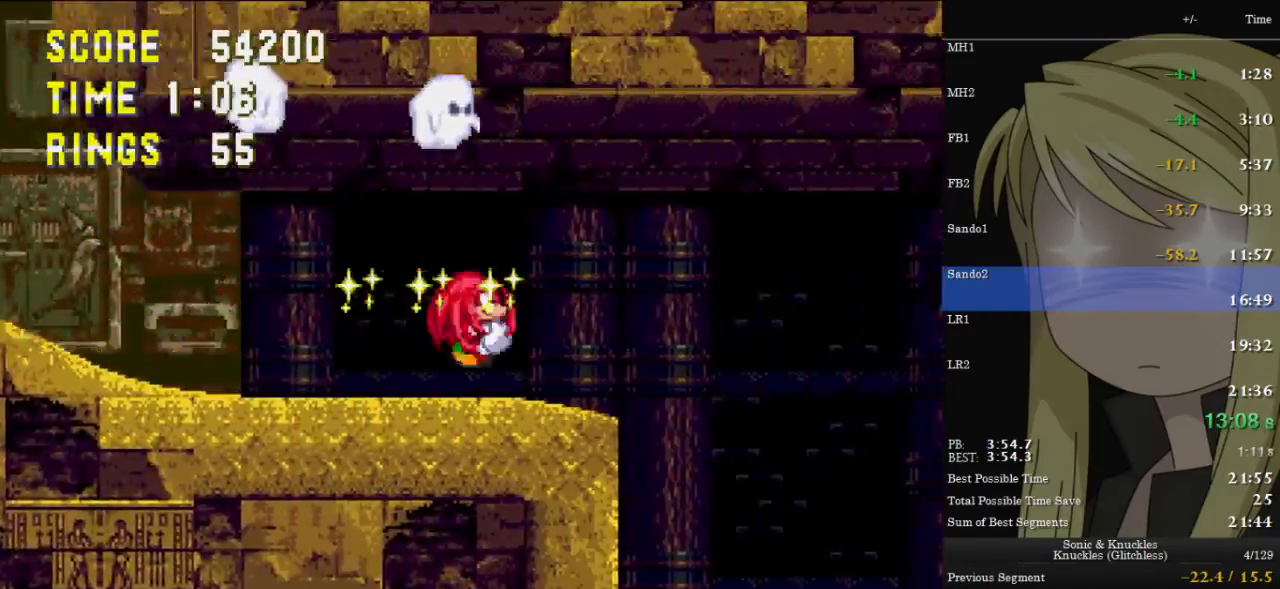
{"keys": ["right"], "events": []}
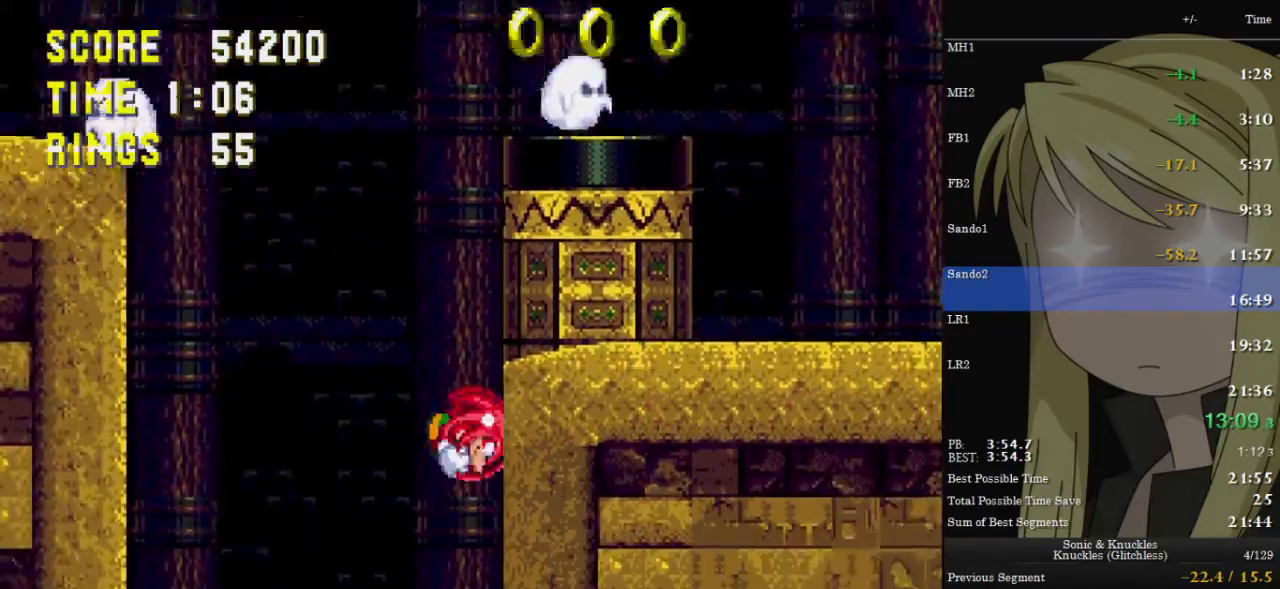
{"keys": ["right"], "events": [[133, "right", "up"], [267, "right", "down"]]}
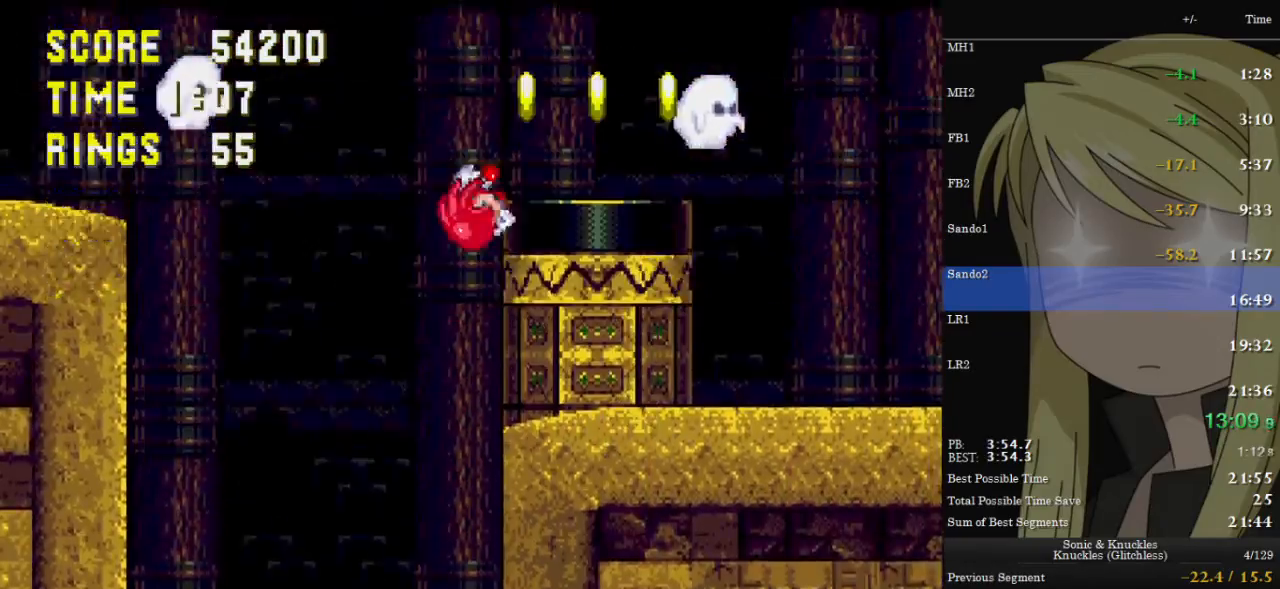
{"keys": ["right"], "events": []}
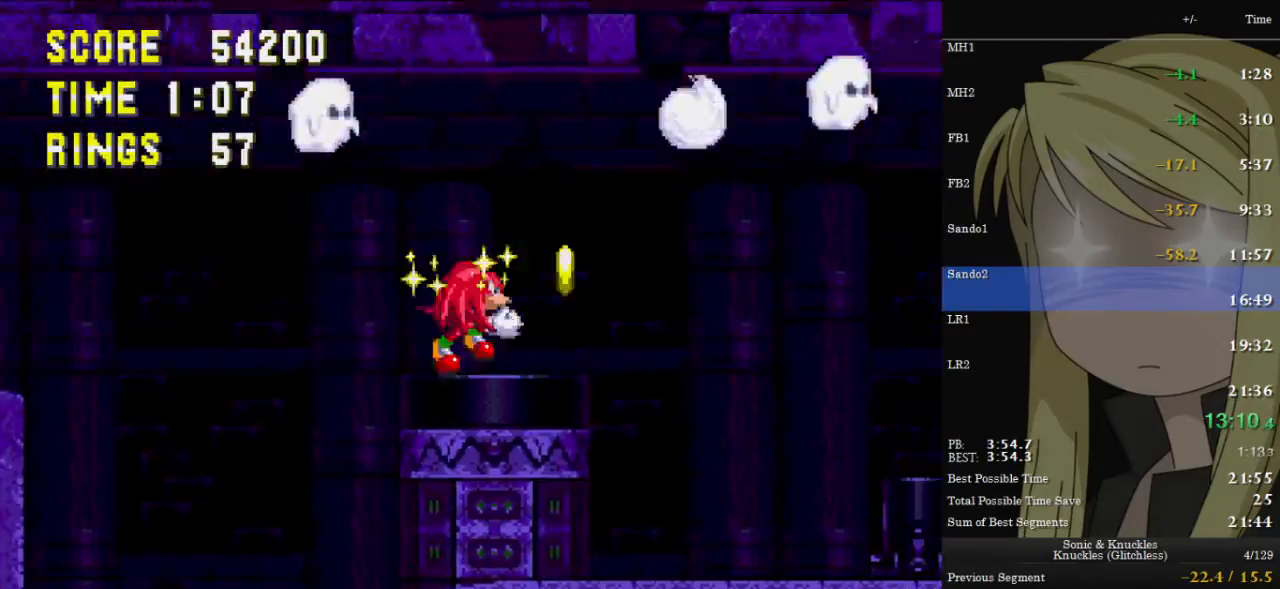
{"keys": [], "events": [[200, "right", "up"]]}
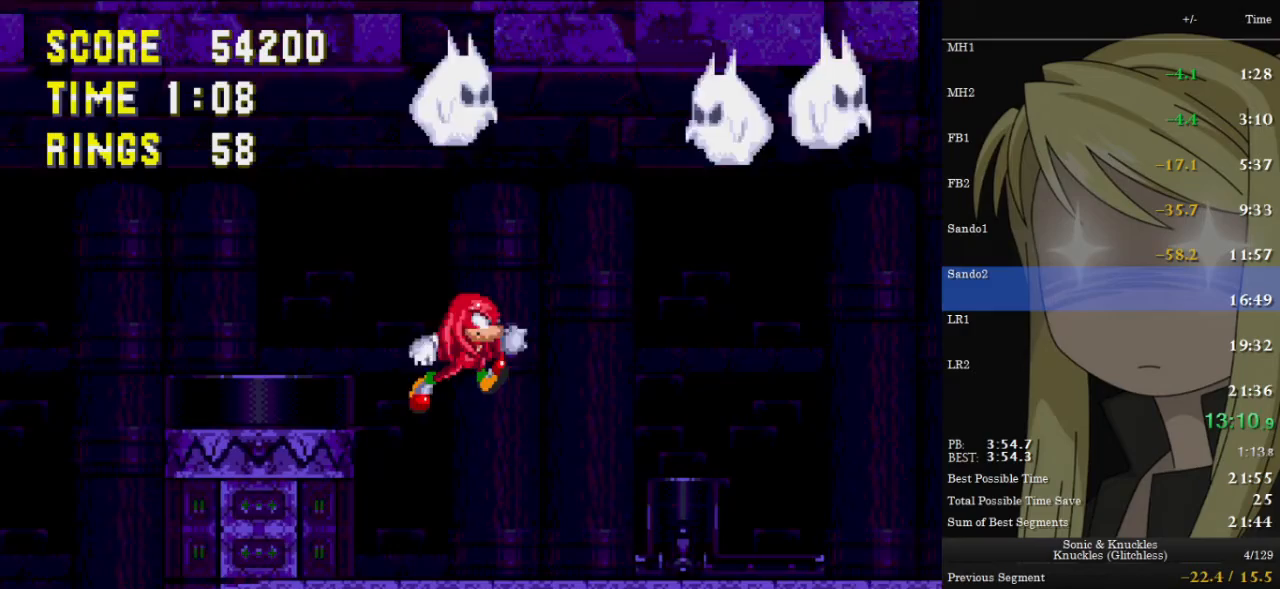
{"keys": ["right"], "events": [[67, "right", "down"]]}
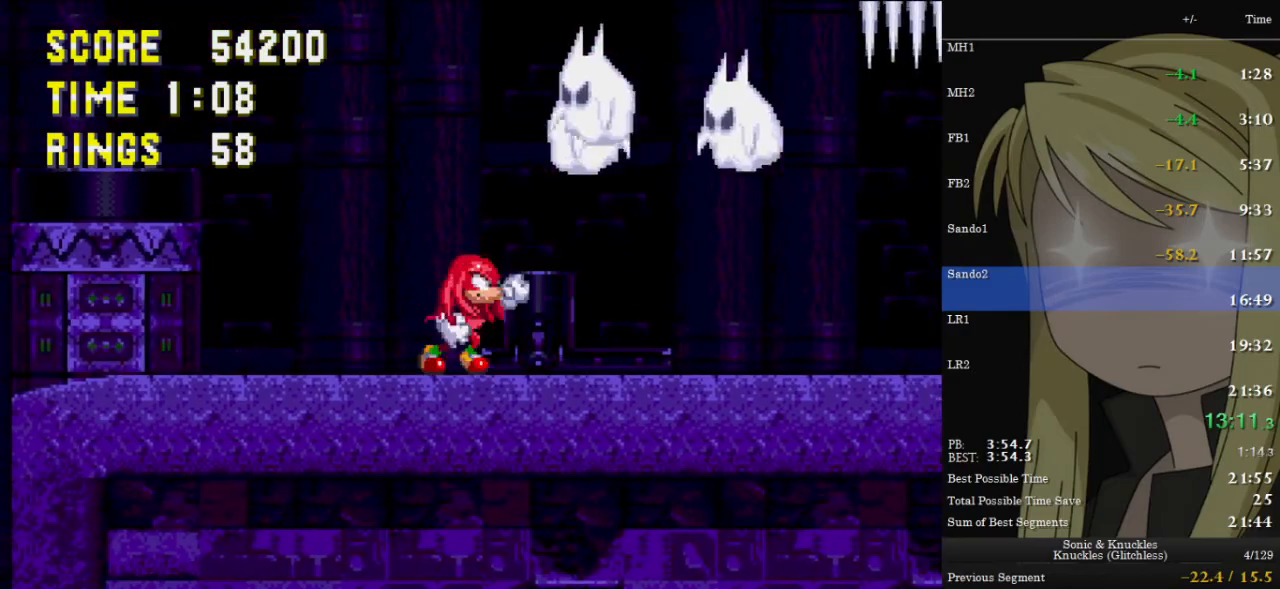
{"keys": ["right"], "events": []}
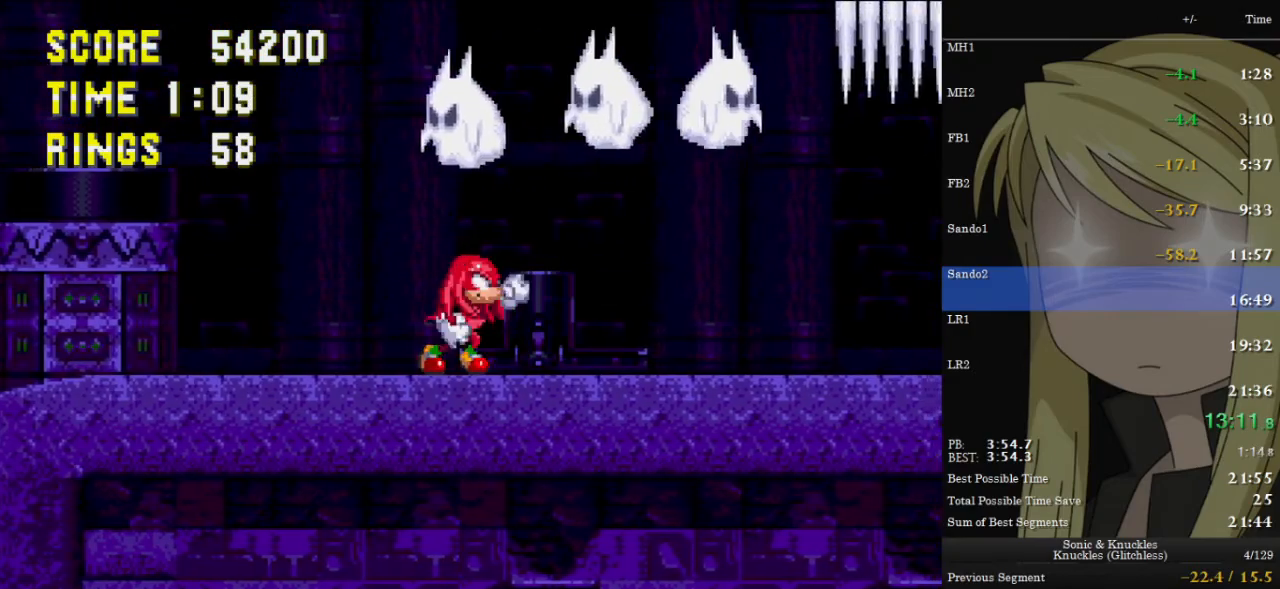
{"keys": ["right"], "events": []}
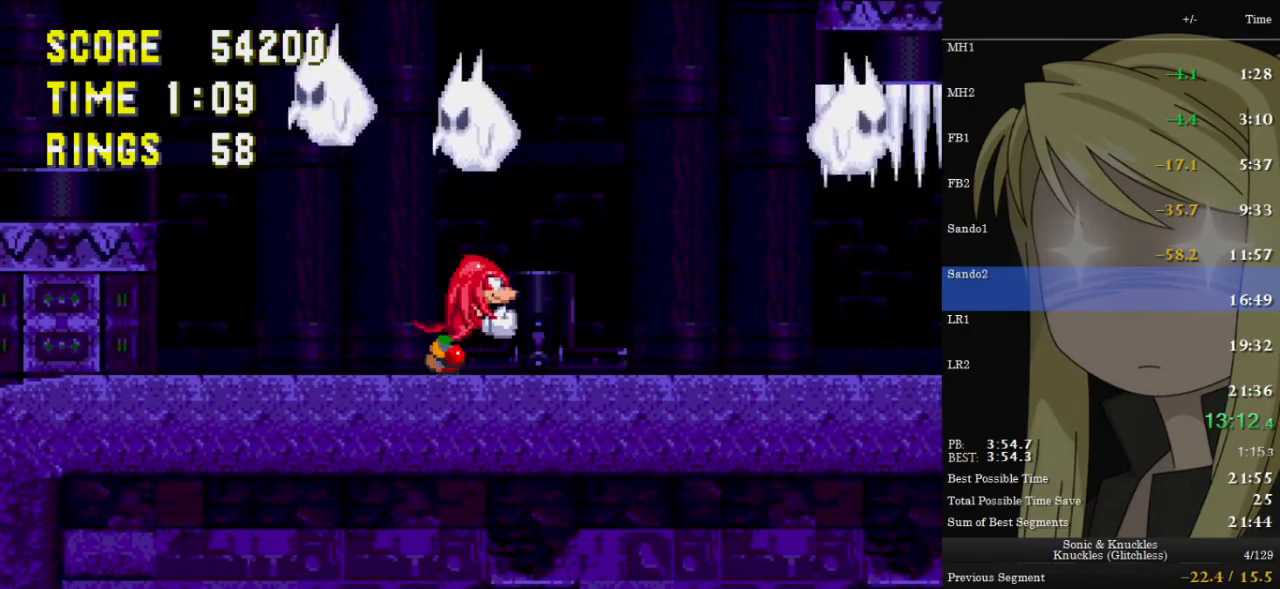
{"keys": ["right"], "events": []}
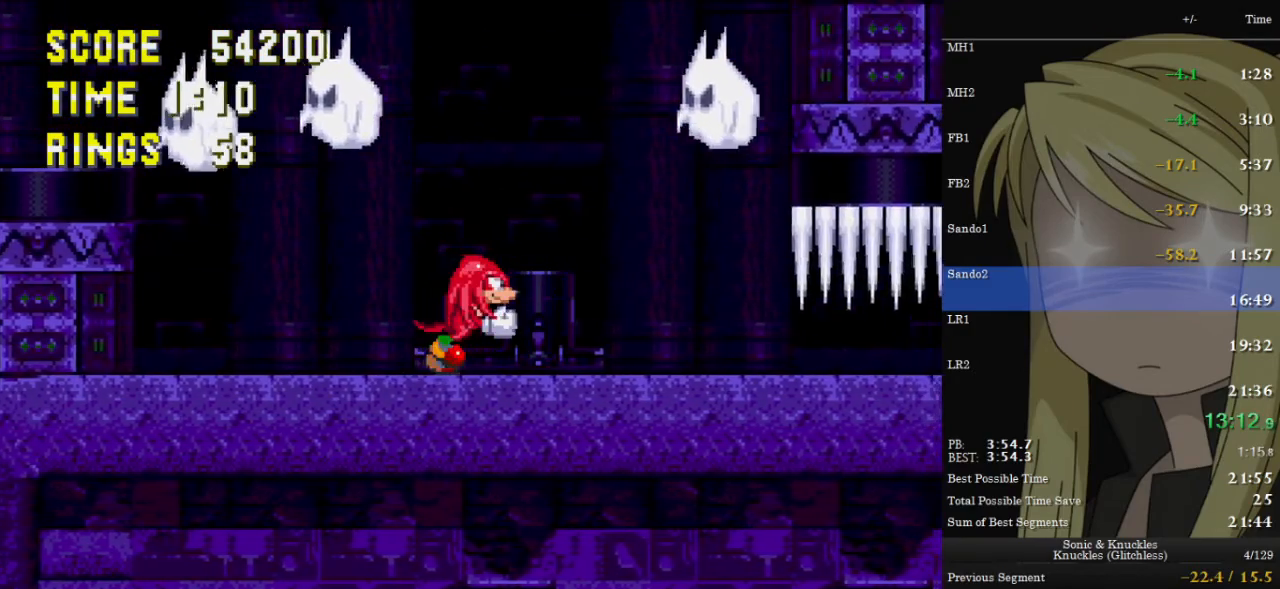
{"keys": ["right"], "events": []}
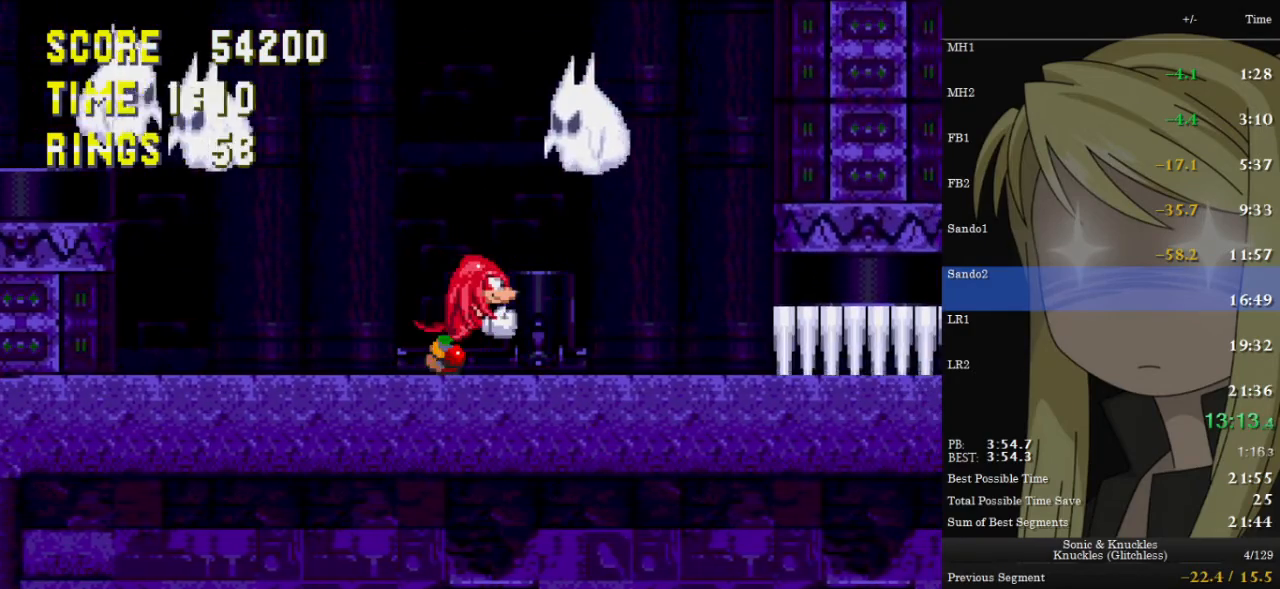
{"keys": ["right"], "events": [[300, "z", "down"], [433, "z", "up"]]}
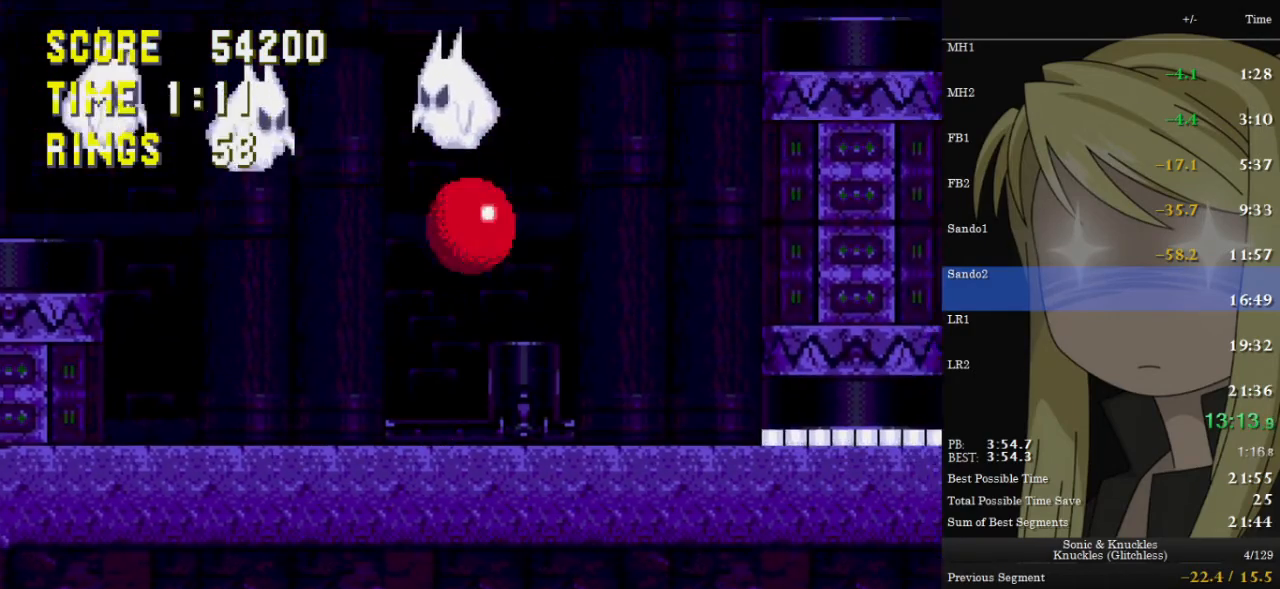
{"keys": ["right"], "events": [[33, "z", "down"], [333, "z", "up"]]}
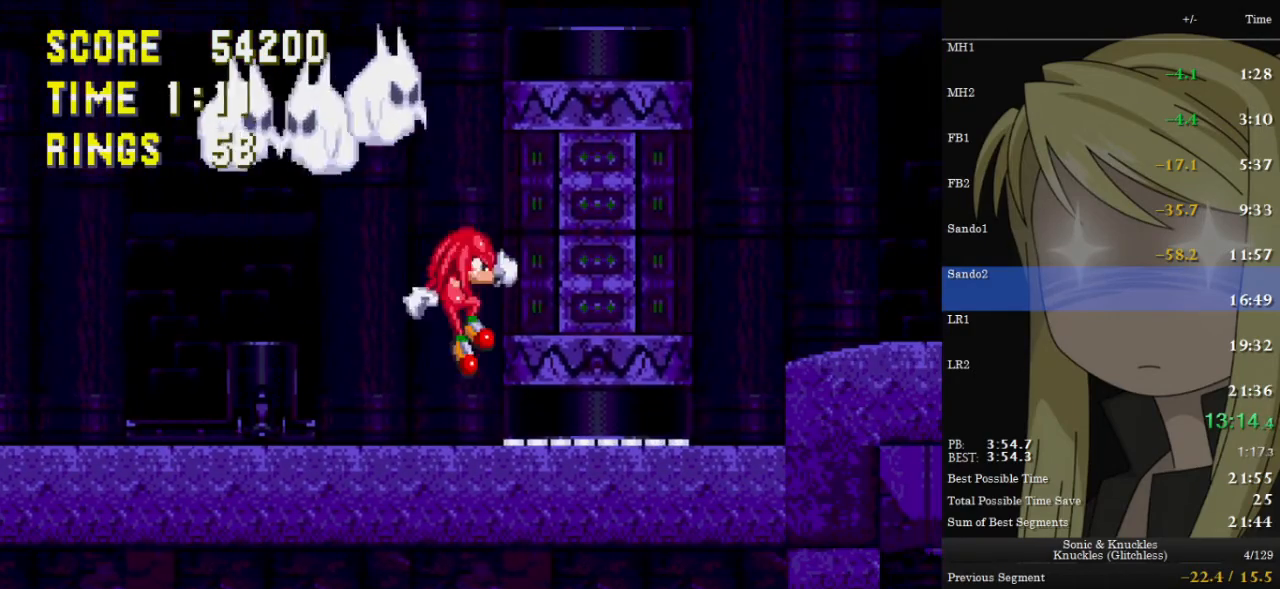
{"keys": ["down"], "events": [[33, "right", "up"], [167, "down", "down"], [467, "x", "down"], [500, "x", "up"]]}
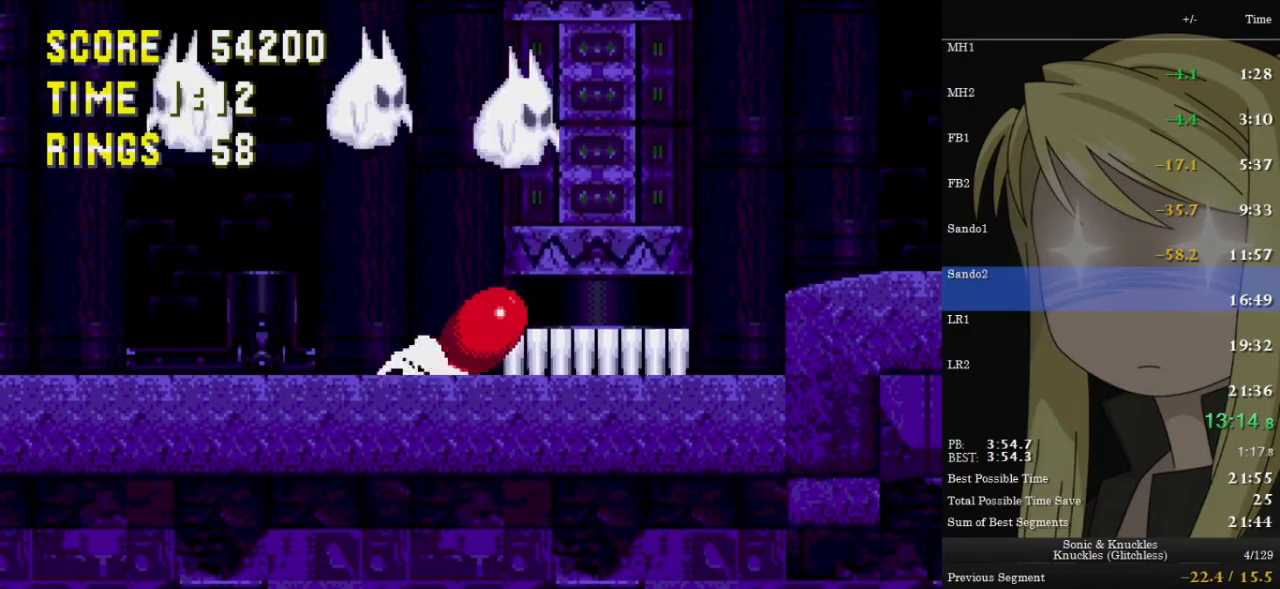
{"keys": ["down"], "events": []}
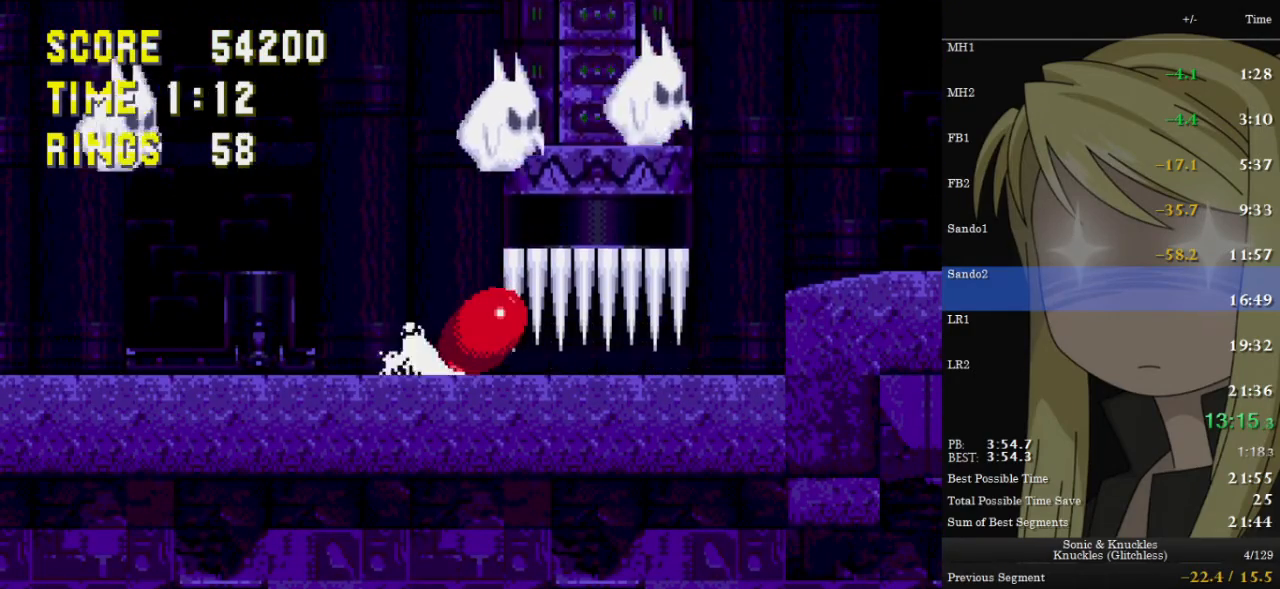
{"keys": ["right"], "events": [[433, "right", "down"], [500, "down", "up"]]}
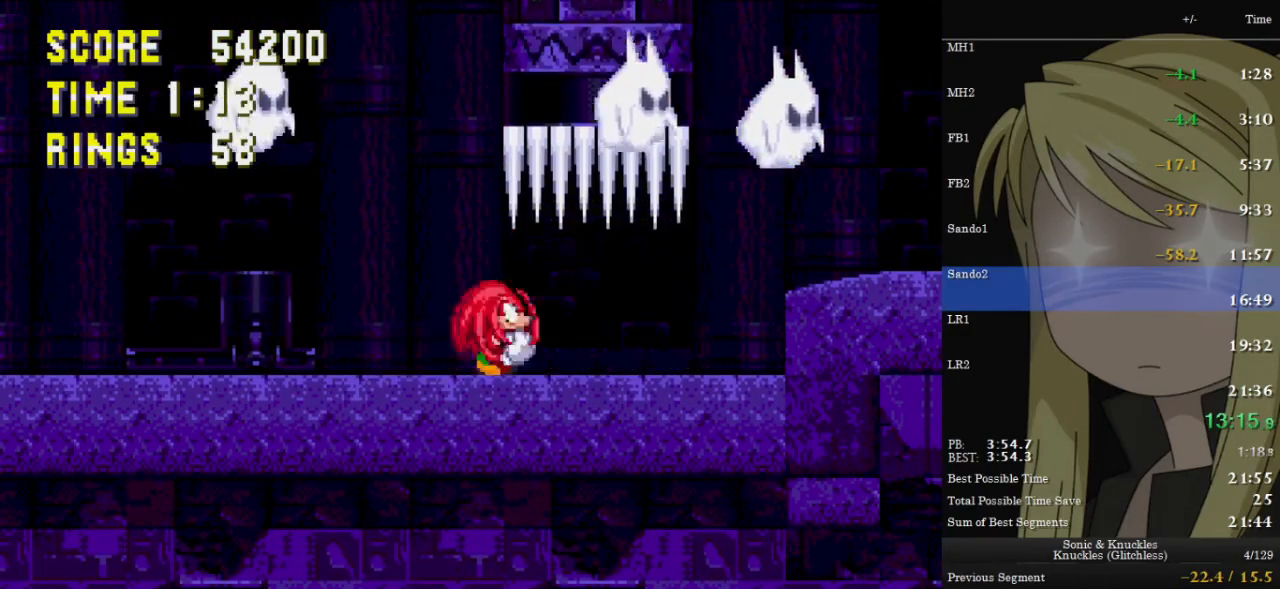
{"keys": ["right", "up", "z"], "events": [[233, "z", "down"], [267, "up", "down"]]}